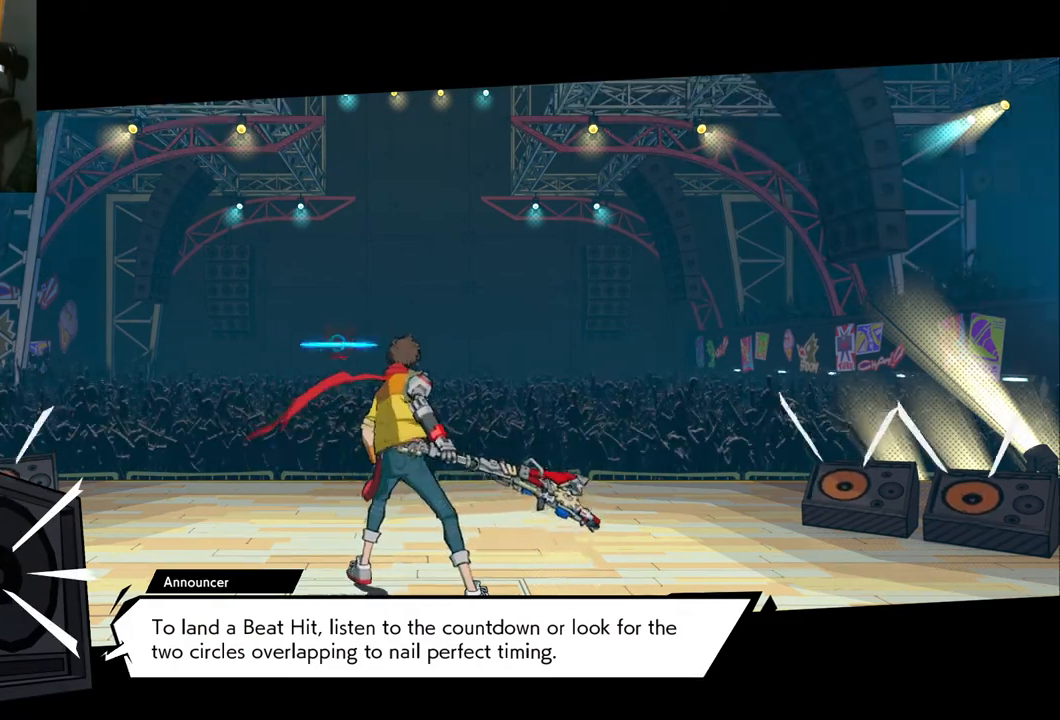
Gameplay with a controller (Xbox layout); each line is a JSON object with the inputs held at the frame after it. "events" lists button and stick changes between this image and that frame as [ms after this image, input, new state], when the widget could be followed in between. Not read: L2 R2.
{"buttons": [], "left_stick": "right", "right_stick": "center", "events": [[267, "left_stick", "right"]]}
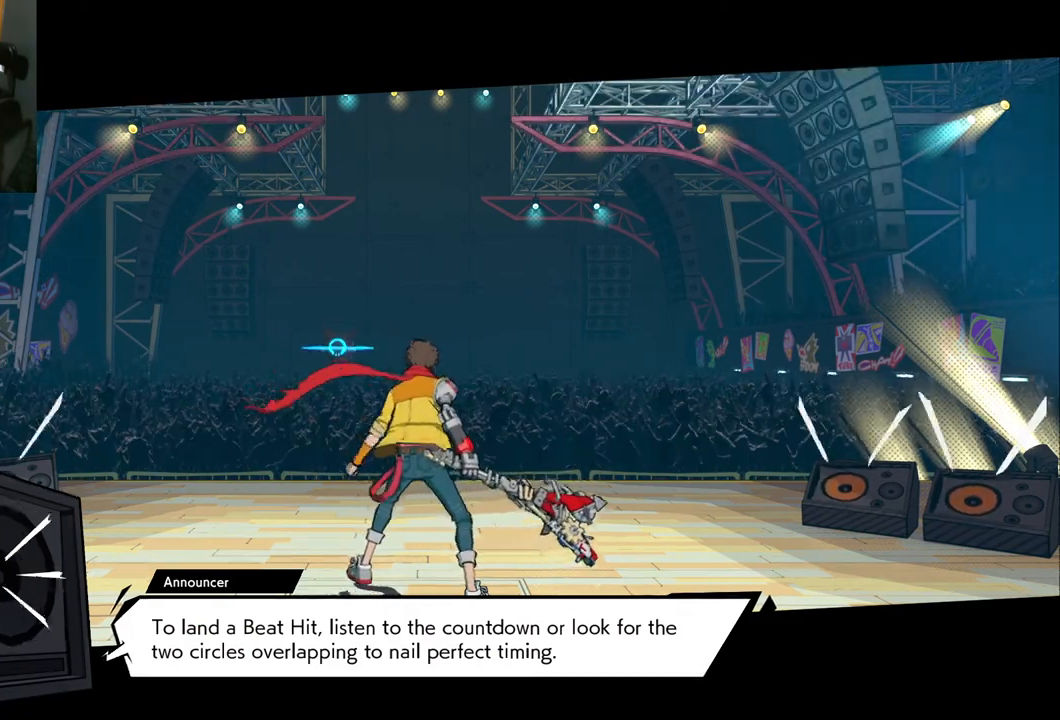
{"buttons": [], "left_stick": "right", "right_stick": "center", "events": []}
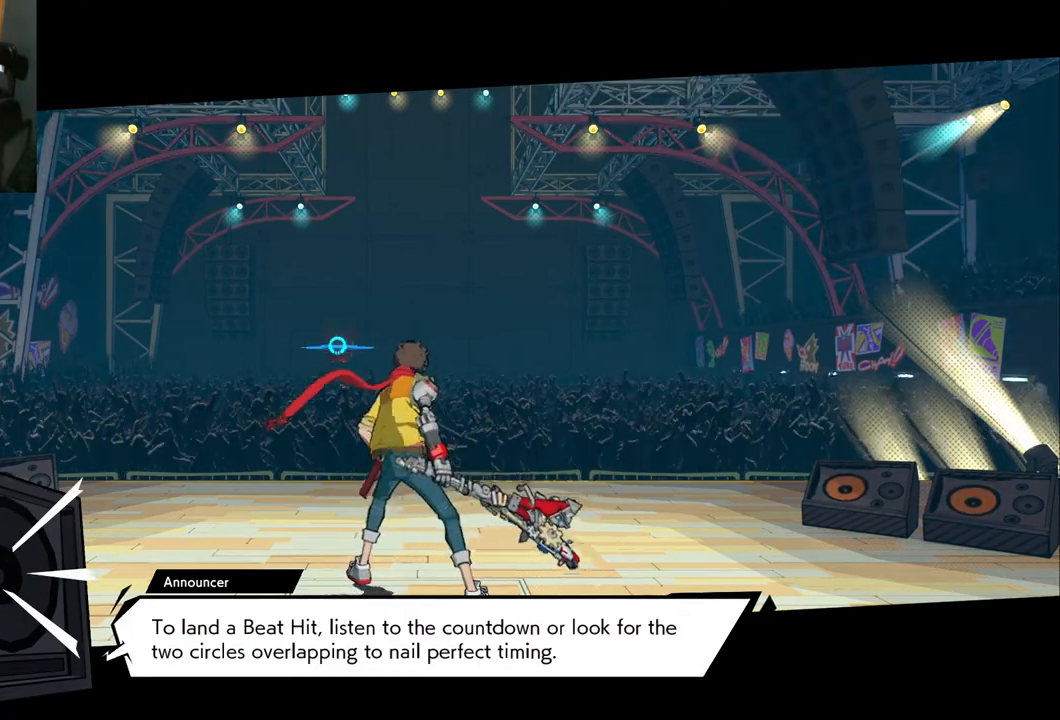
{"buttons": [], "left_stick": "center", "right_stick": "center", "events": [[233, "left_stick", "center"]]}
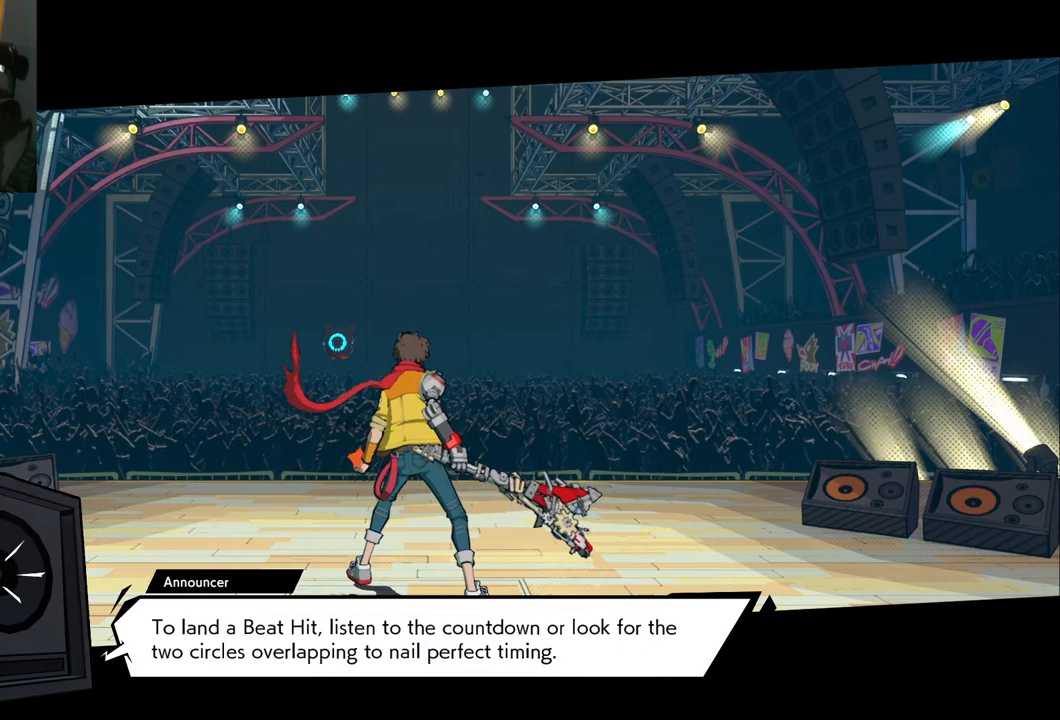
{"buttons": [], "left_stick": "center", "right_stick": "center", "events": [[117, "left_stick", "up-left"], [433, "left_stick", "center"]]}
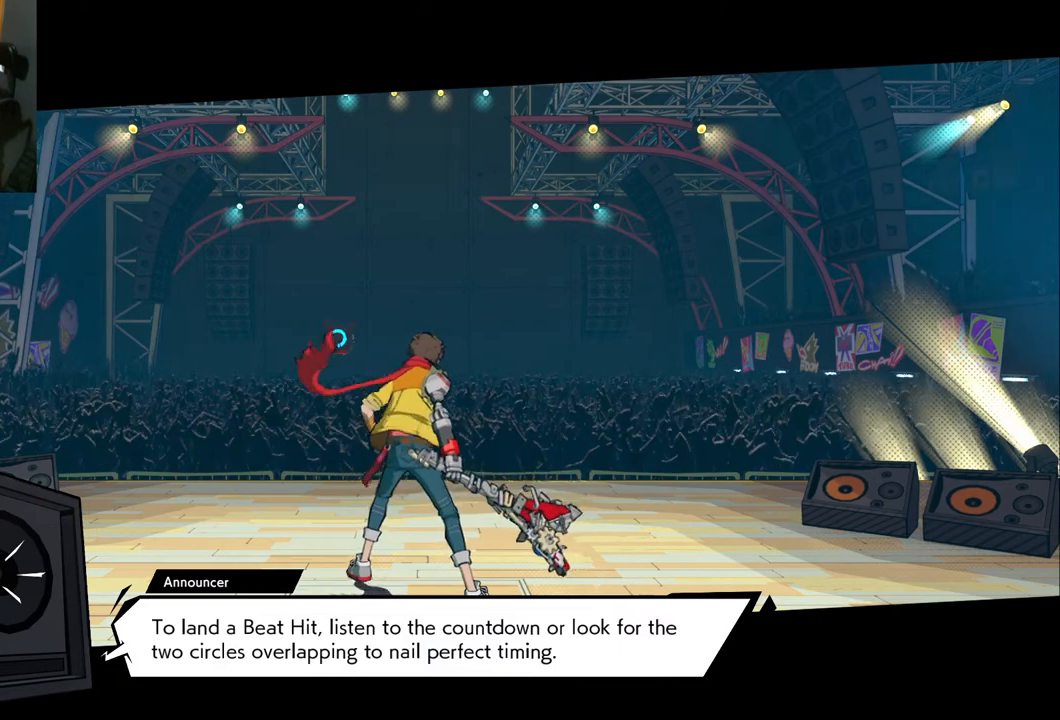
{"buttons": [], "left_stick": "center", "right_stick": "center", "events": []}
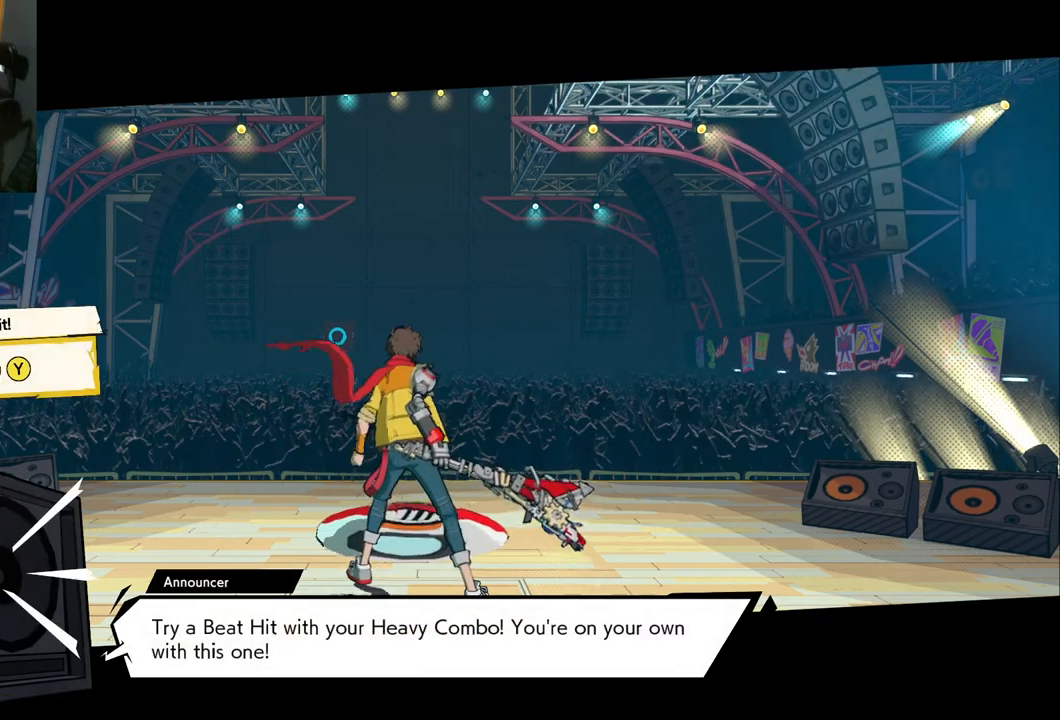
{"buttons": [], "left_stick": "up", "right_stick": "center", "events": [[433, "left_stick", "up"]]}
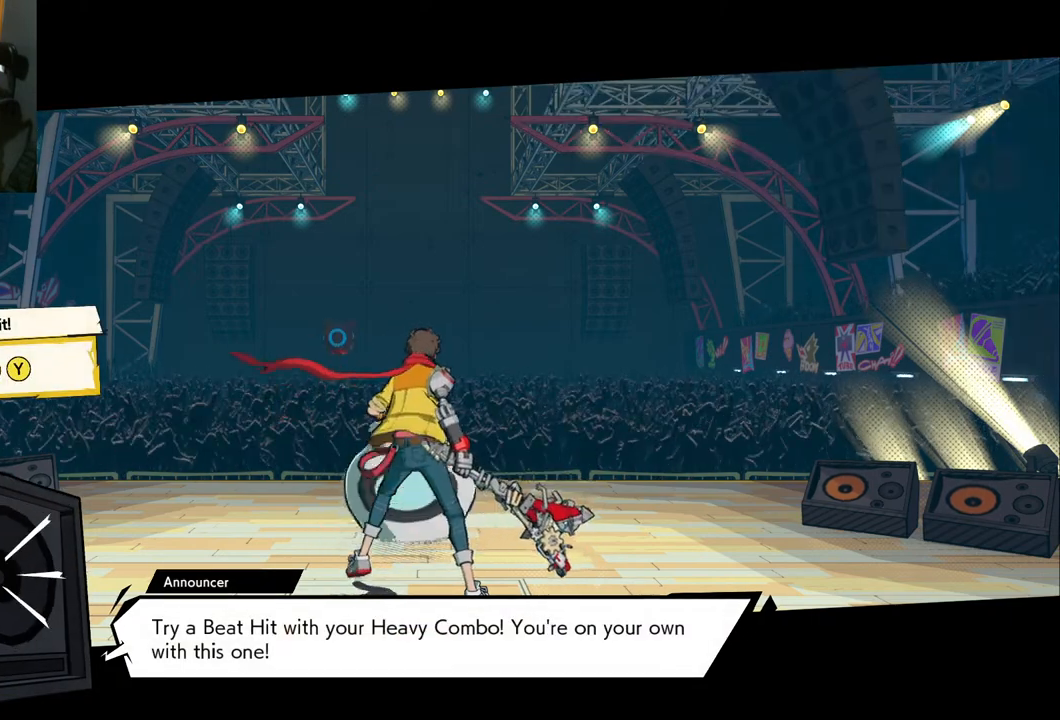
{"buttons": [], "left_stick": "center", "right_stick": "center", "events": [[500, "left_stick", "center"]]}